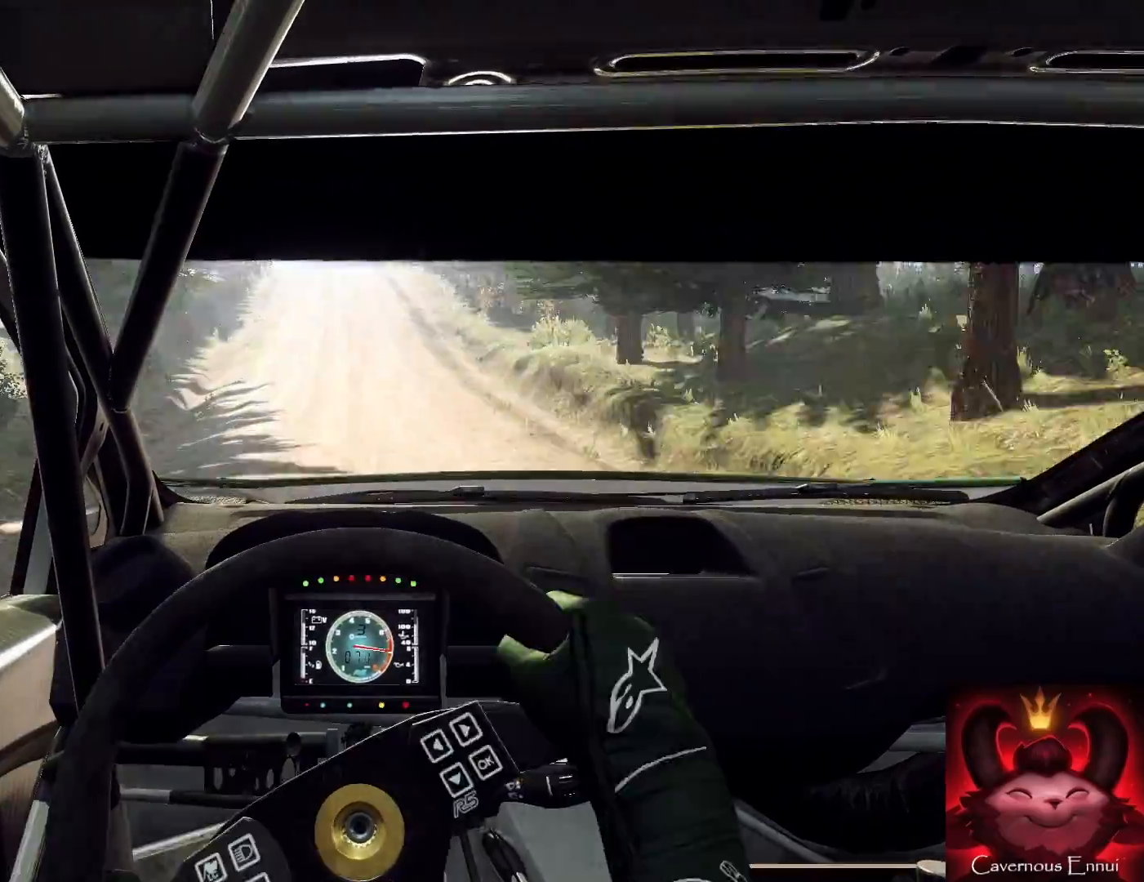
Gameplay with a controller (Xbox layout); each line is a JSON object with the inputs held at the frame after it. "events" lists button and stick changes between this image and that frame as [ms after this image, input, new state], when the widget could be followed in between.
{"buttons": [], "left_stick": "center", "right_stick": "up", "events": [[133, "left_stick", "right"], [400, "R1", "down"], [400, "left_stick", "center"], [433, "R1", "up"]]}
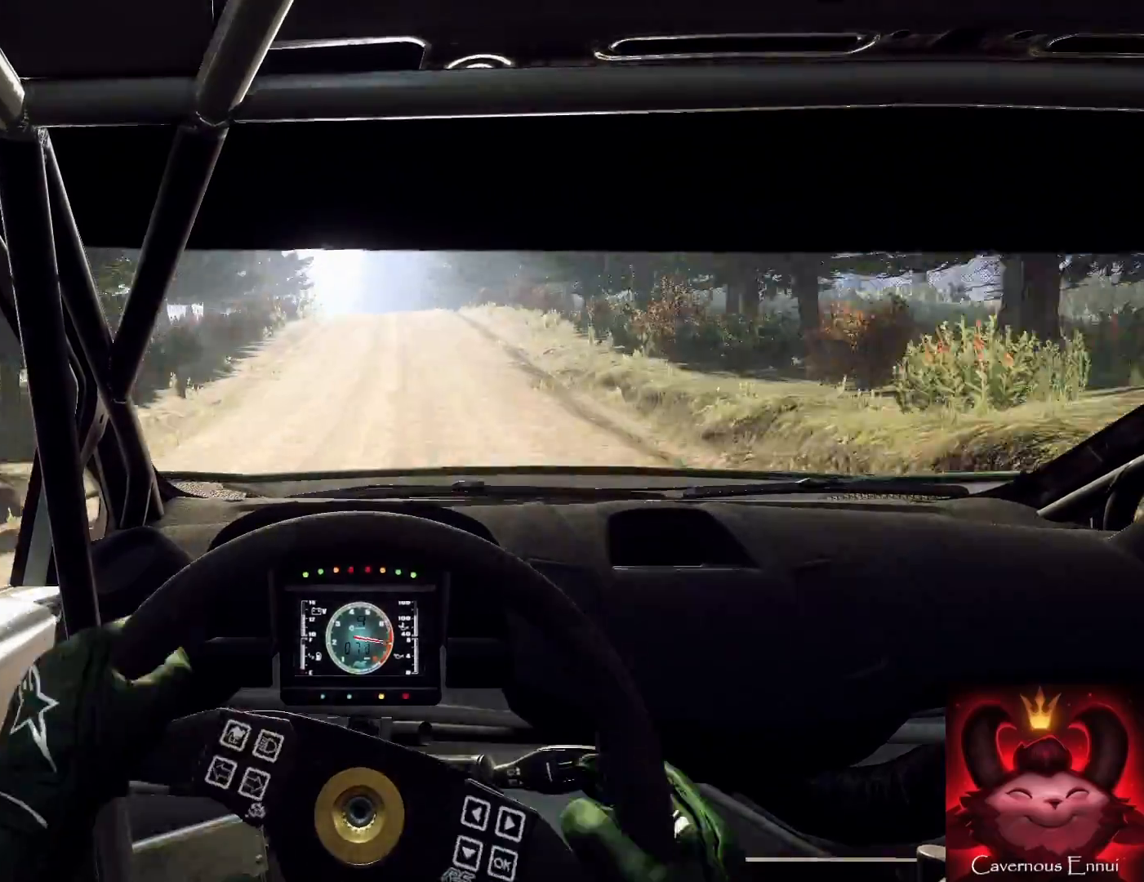
{"buttons": [], "left_stick": "center", "right_stick": "up", "events": [[100, "left_stick", "left"], [267, "left_stick", "down"], [333, "left_stick", "center"]]}
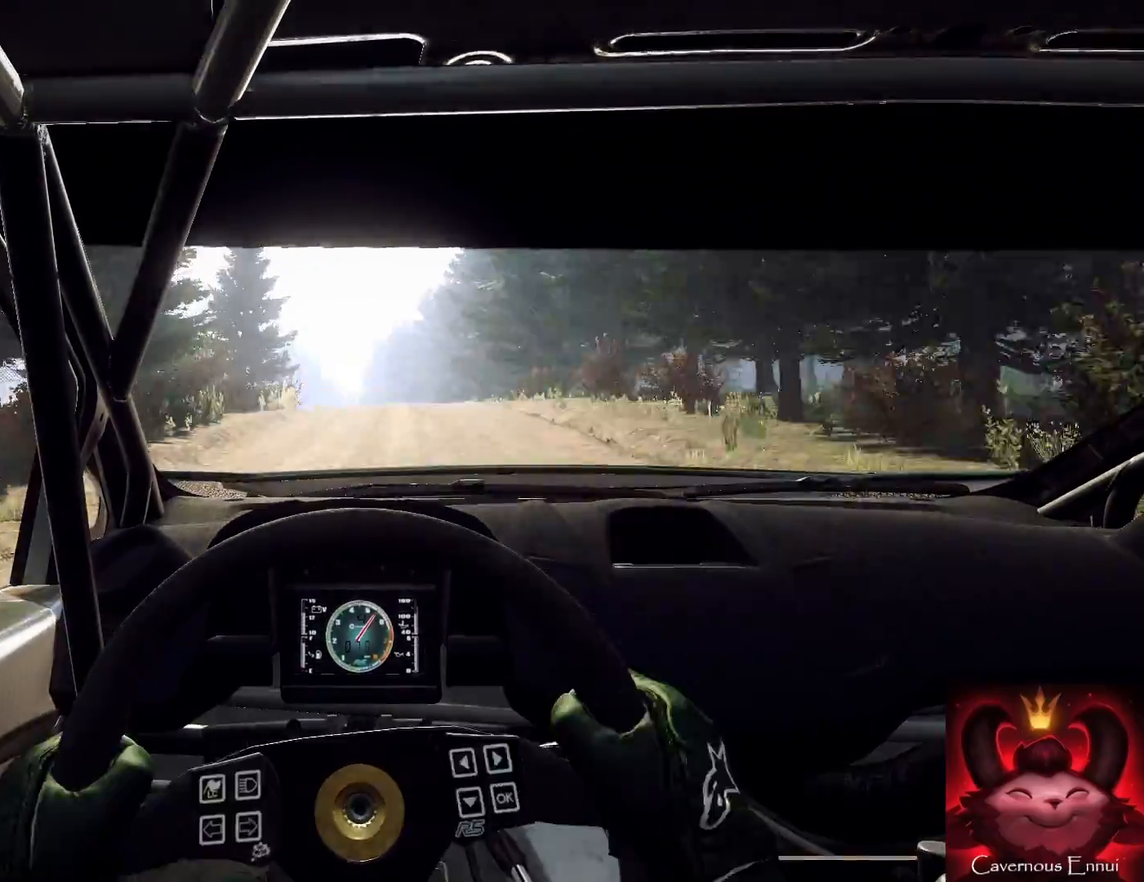
{"buttons": [], "left_stick": "center", "right_stick": "up", "events": [[33, "left_stick", "right"], [167, "left_stick", "center"], [233, "left_stick", "left"], [367, "left_stick", "center"]]}
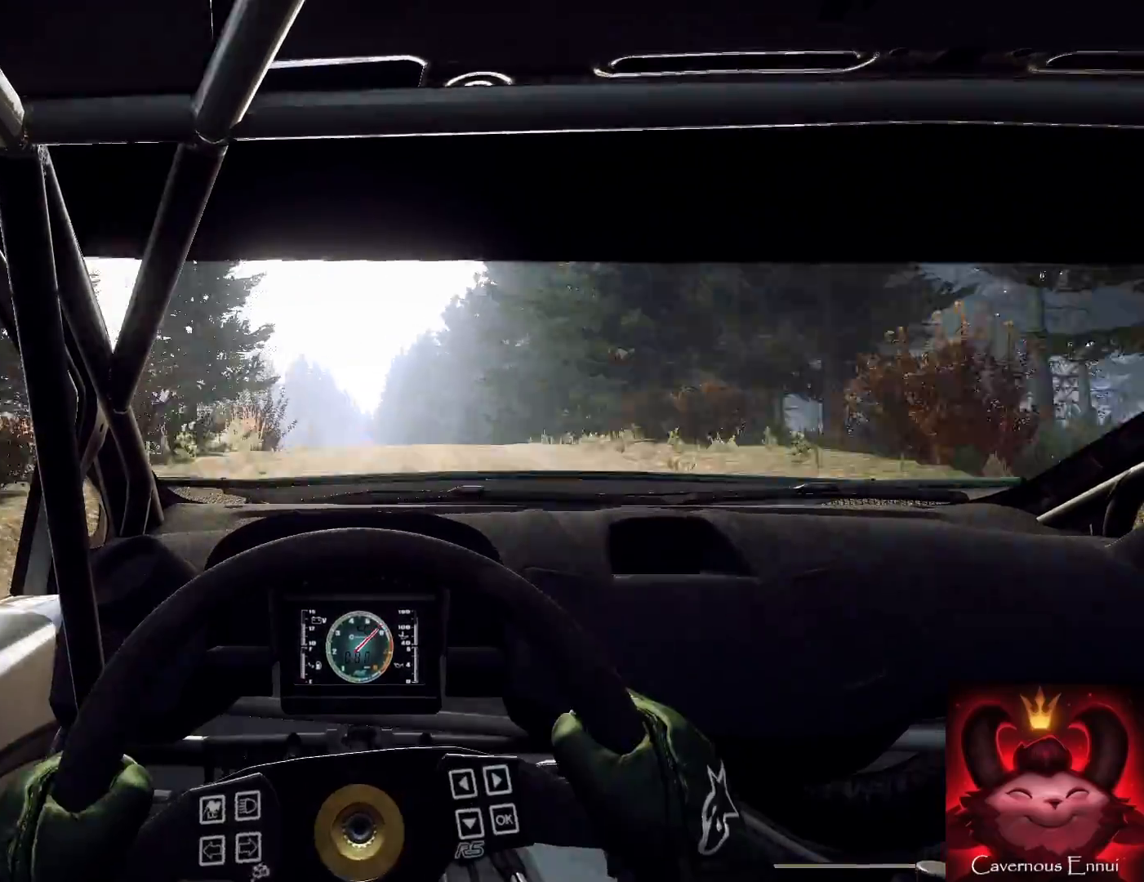
{"buttons": [], "left_stick": "center", "right_stick": "up", "events": [[267, "left_stick", "right"], [433, "left_stick", "center"]]}
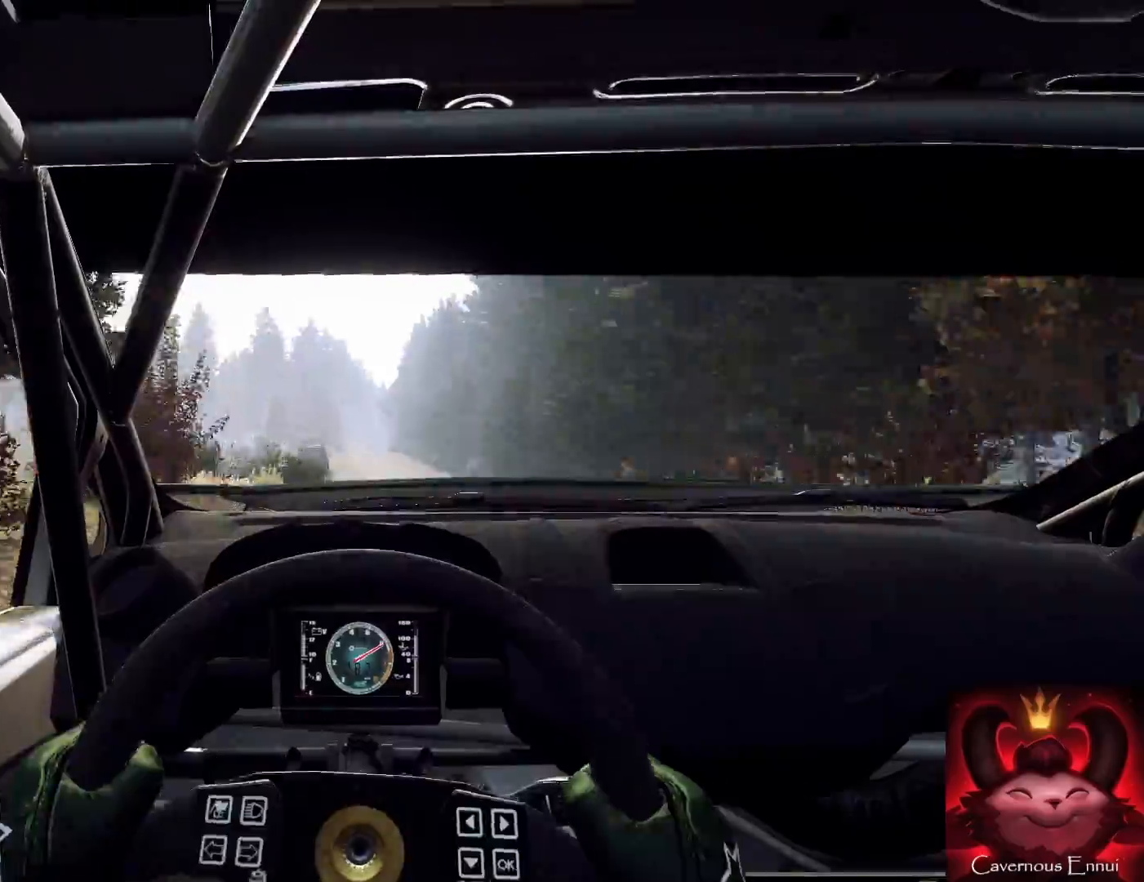
{"buttons": [], "left_stick": "center", "right_stick": "up", "events": [[233, "left_stick", "right"], [400, "left_stick", "center"]]}
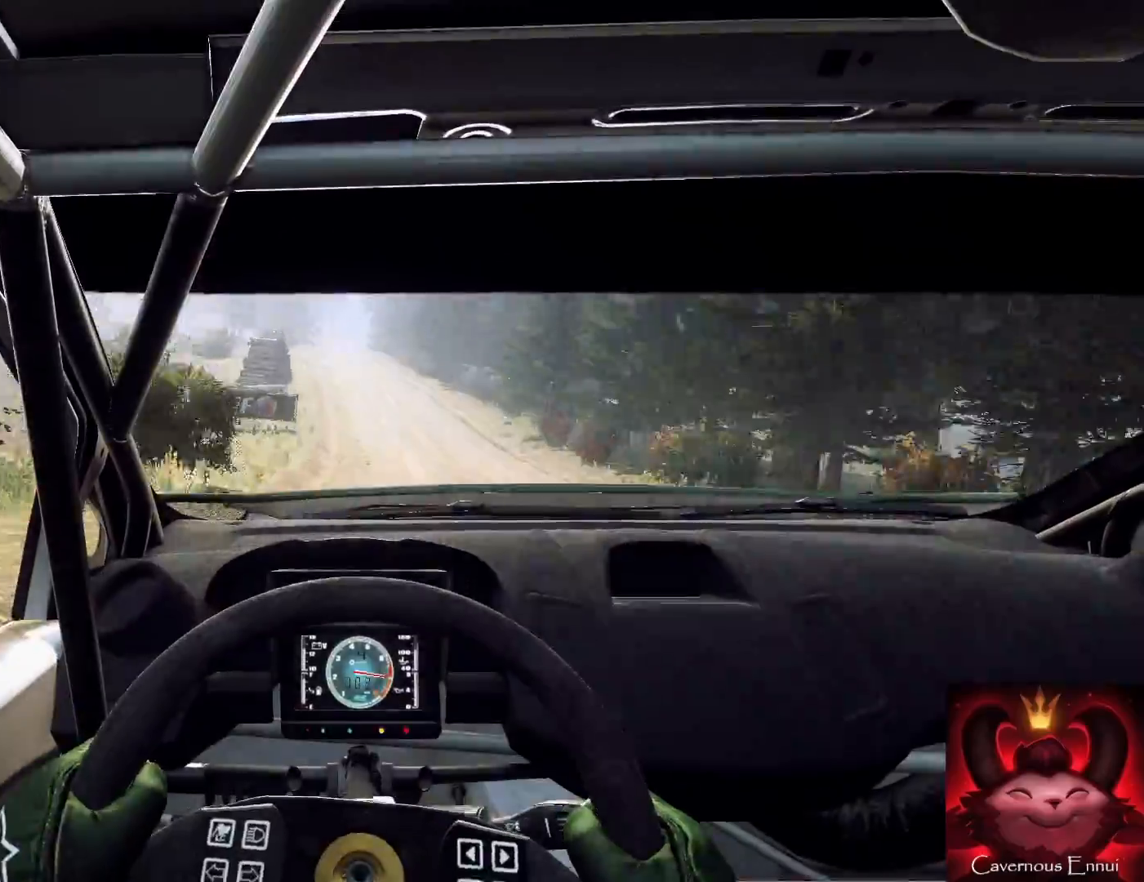
{"buttons": [], "left_stick": "center", "right_stick": "up", "events": []}
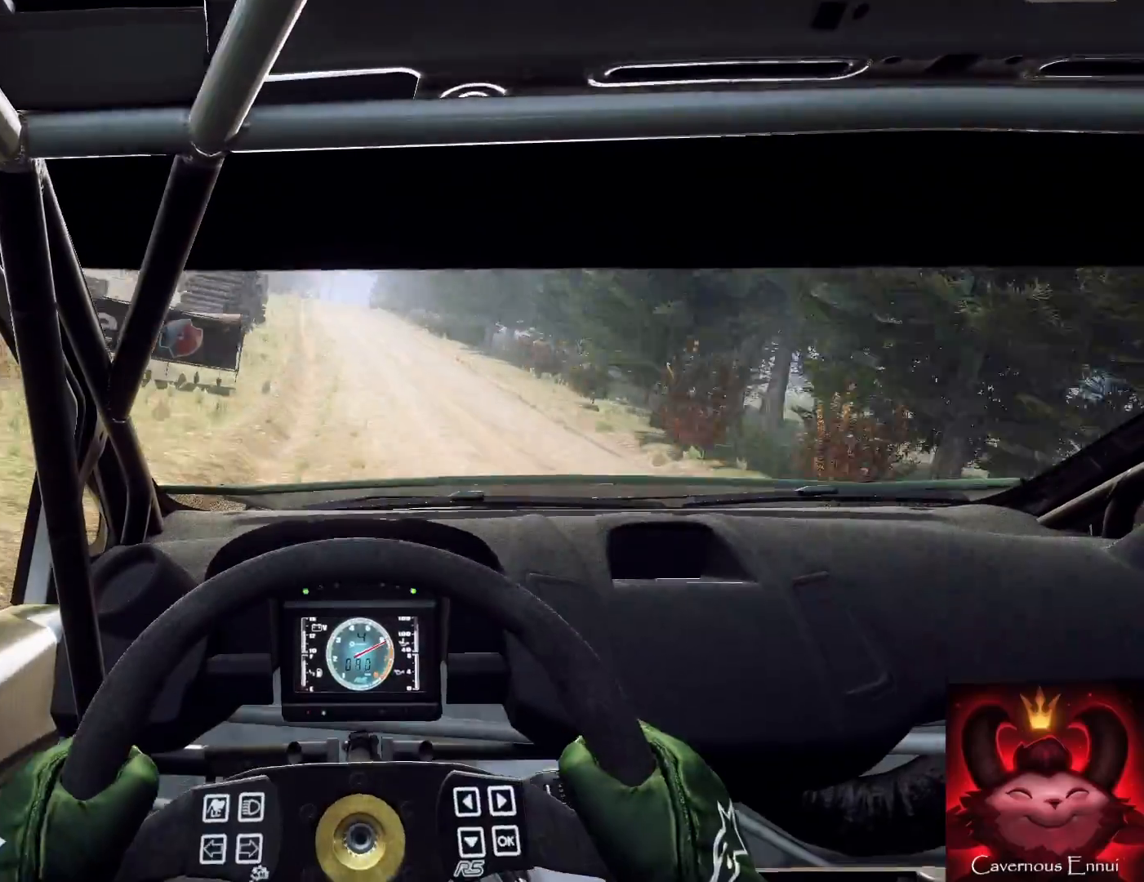
{"buttons": [], "left_stick": "center", "right_stick": "up", "events": [[200, "left_stick", "right"], [300, "left_stick", "left"], [367, "left_stick", "center"]]}
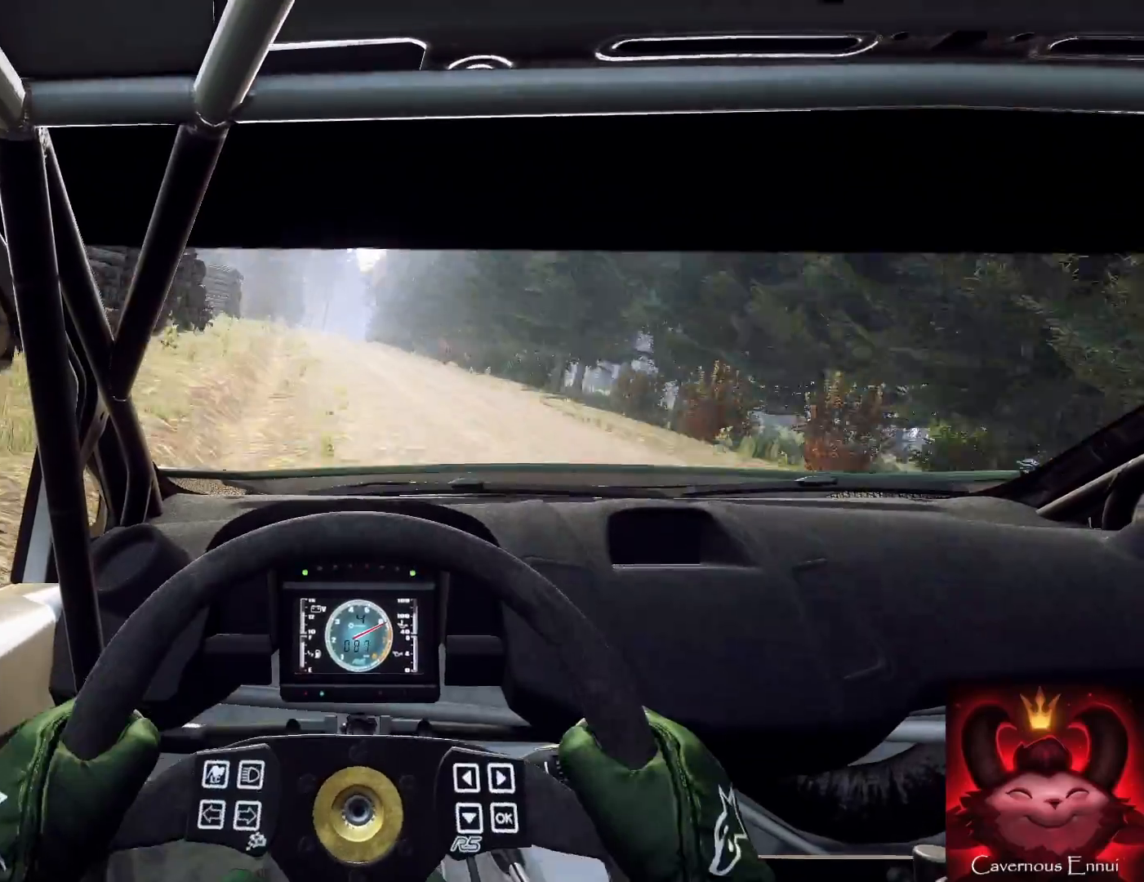
{"buttons": [], "left_stick": "center", "right_stick": "up", "events": [[200, "left_stick", "right"], [433, "left_stick", "center"]]}
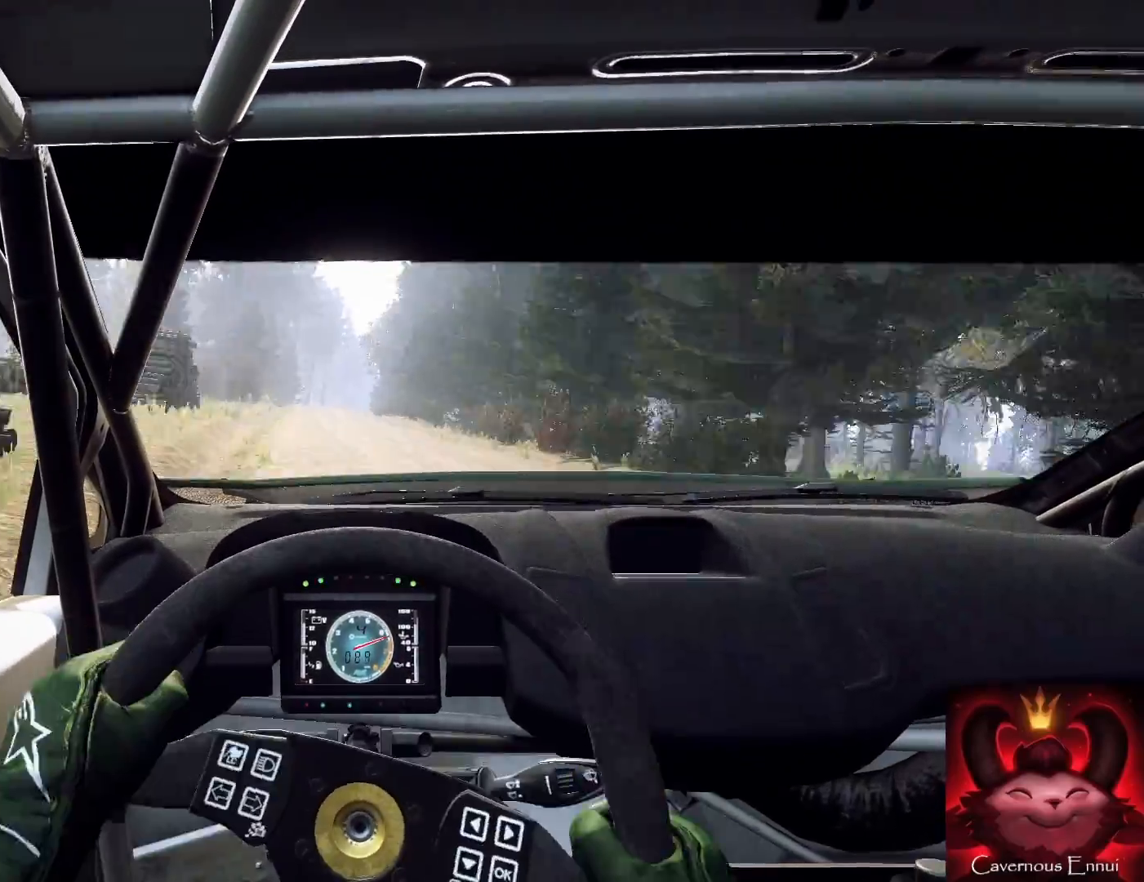
{"buttons": [], "left_stick": "left", "right_stick": "up", "events": [[67, "left_stick", "down-left"], [333, "left_stick", "center"], [400, "left_stick", "left"]]}
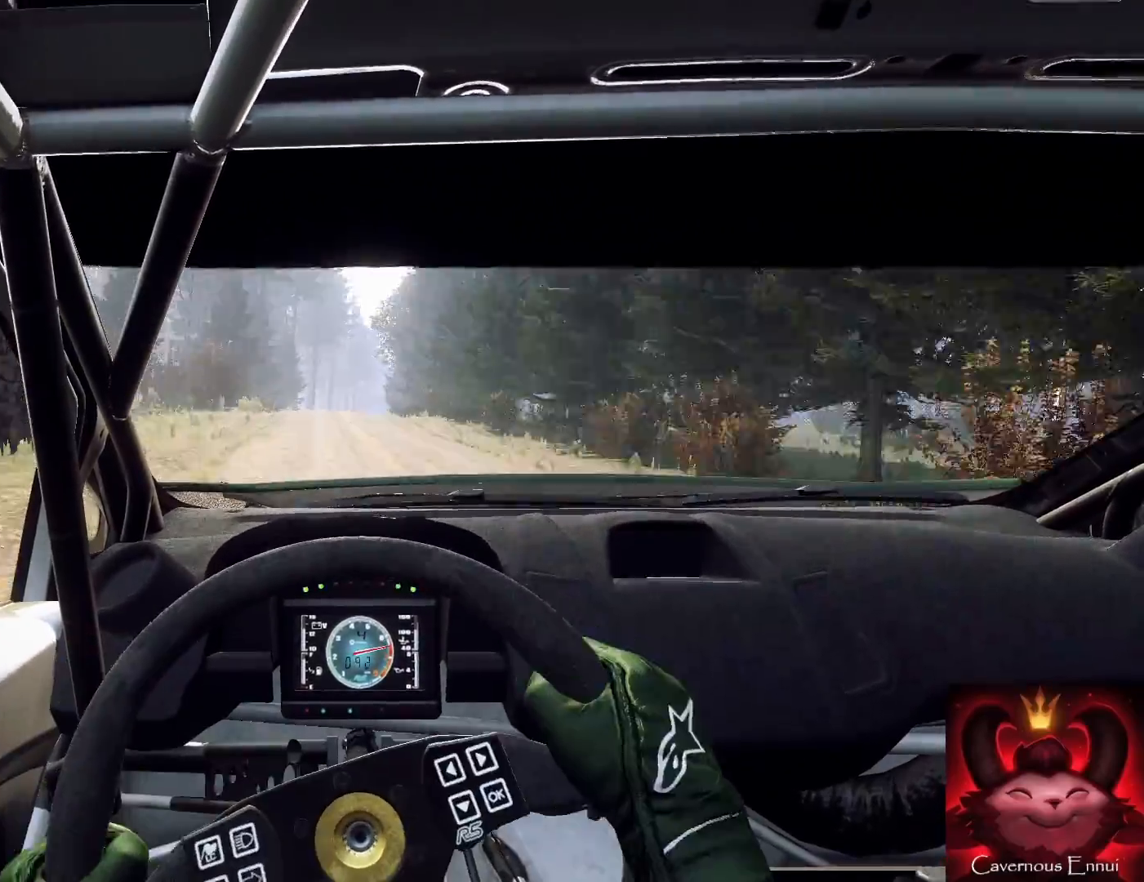
{"buttons": [], "left_stick": "right", "right_stick": "up", "events": [[33, "left_stick", "center"], [233, "left_stick", "right"]]}
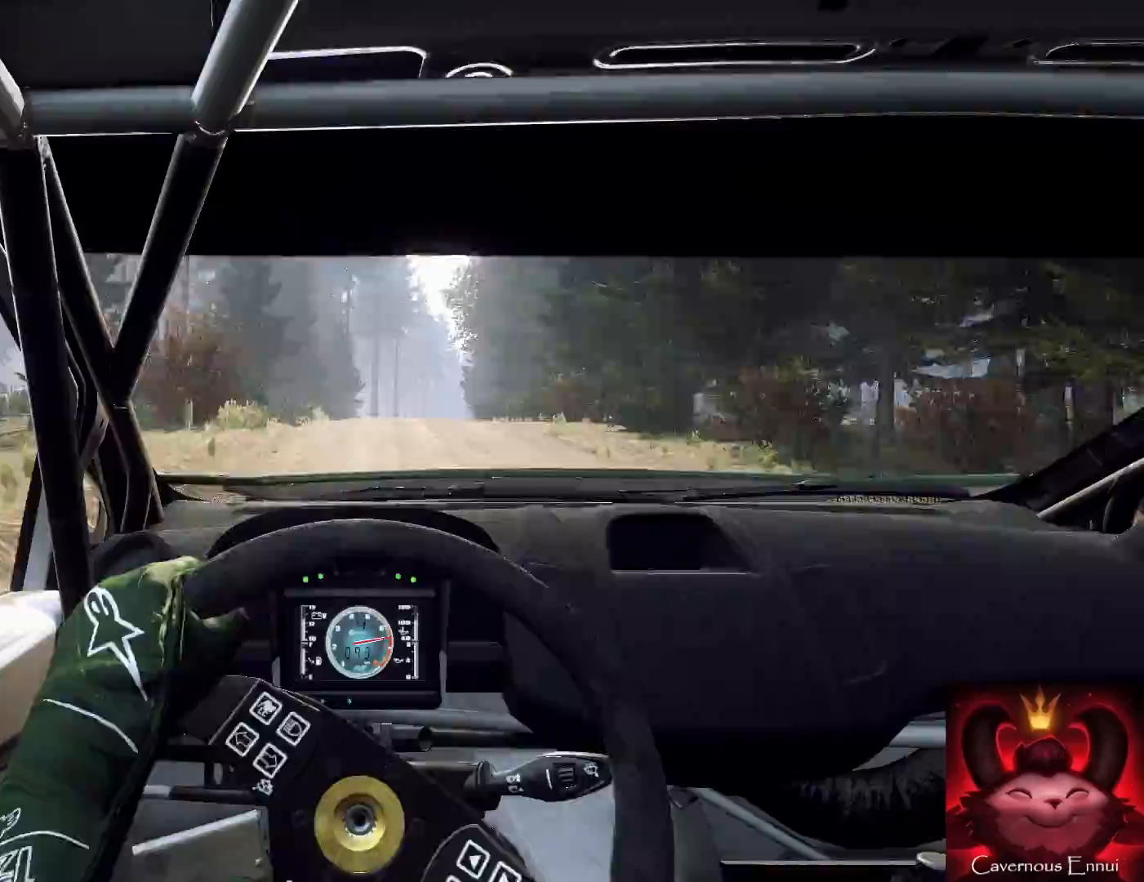
{"buttons": [], "left_stick": "down-right", "right_stick": "up", "events": [[100, "left_stick", "center"], [233, "left_stick", "down-left"], [467, "left_stick", "down-right"]]}
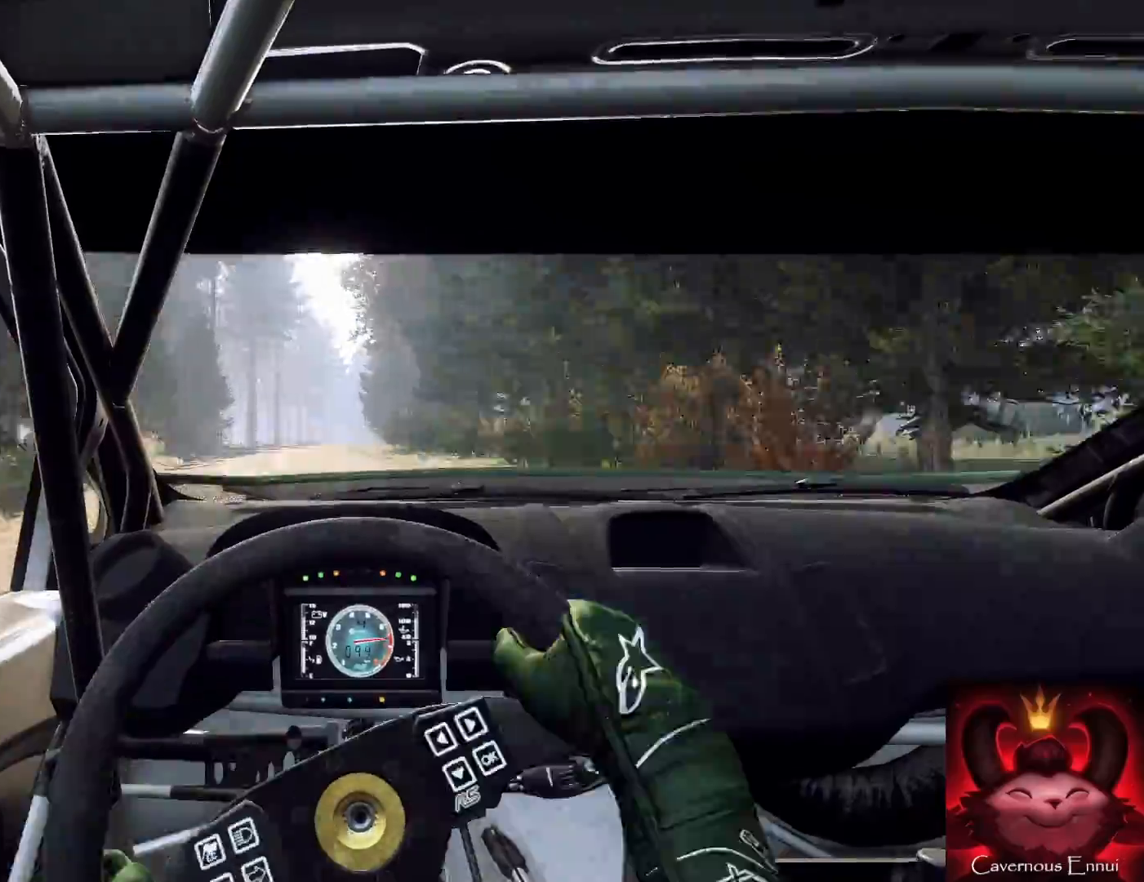
{"buttons": [], "left_stick": "right", "right_stick": "up", "events": [[33, "left_stick", "center"], [367, "R1", "down"], [400, "R1", "up"], [433, "left_stick", "right"]]}
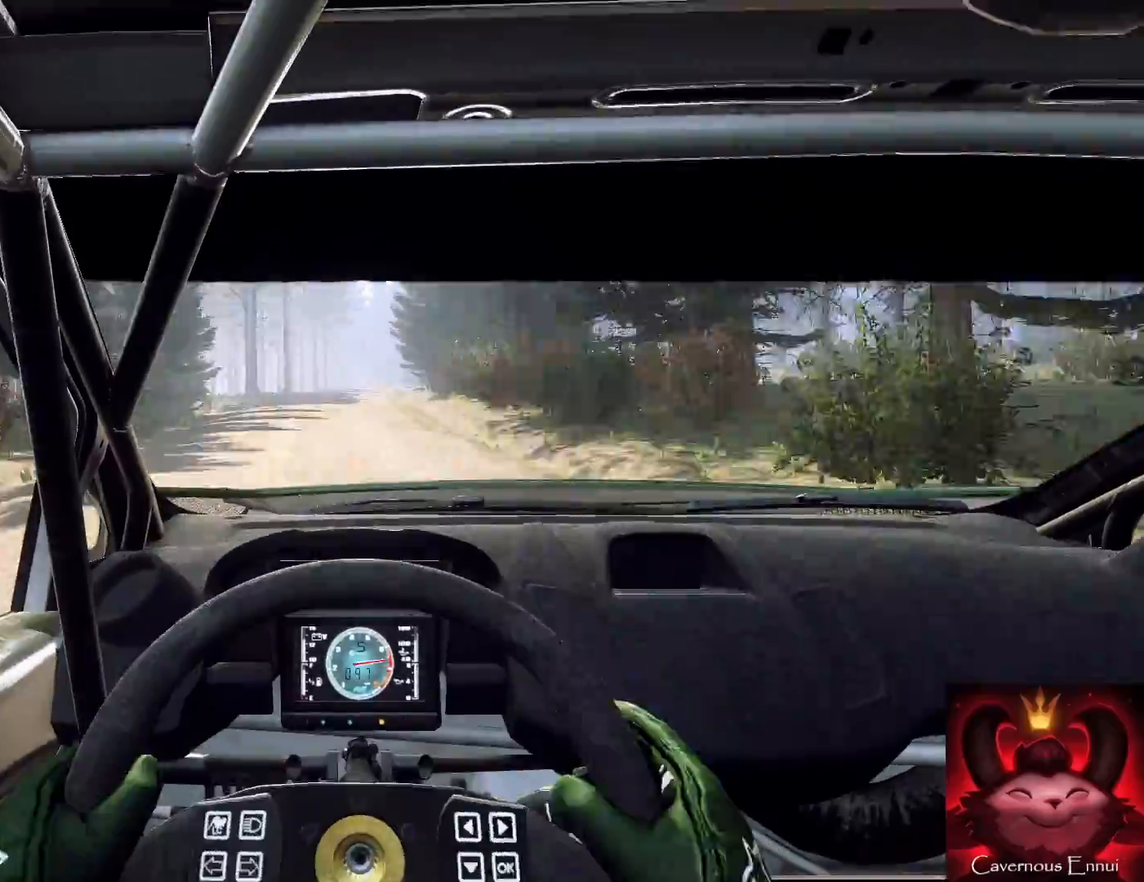
{"buttons": [], "left_stick": "right", "right_stick": "up", "events": [[167, "left_stick", "center"], [400, "left_stick", "right"]]}
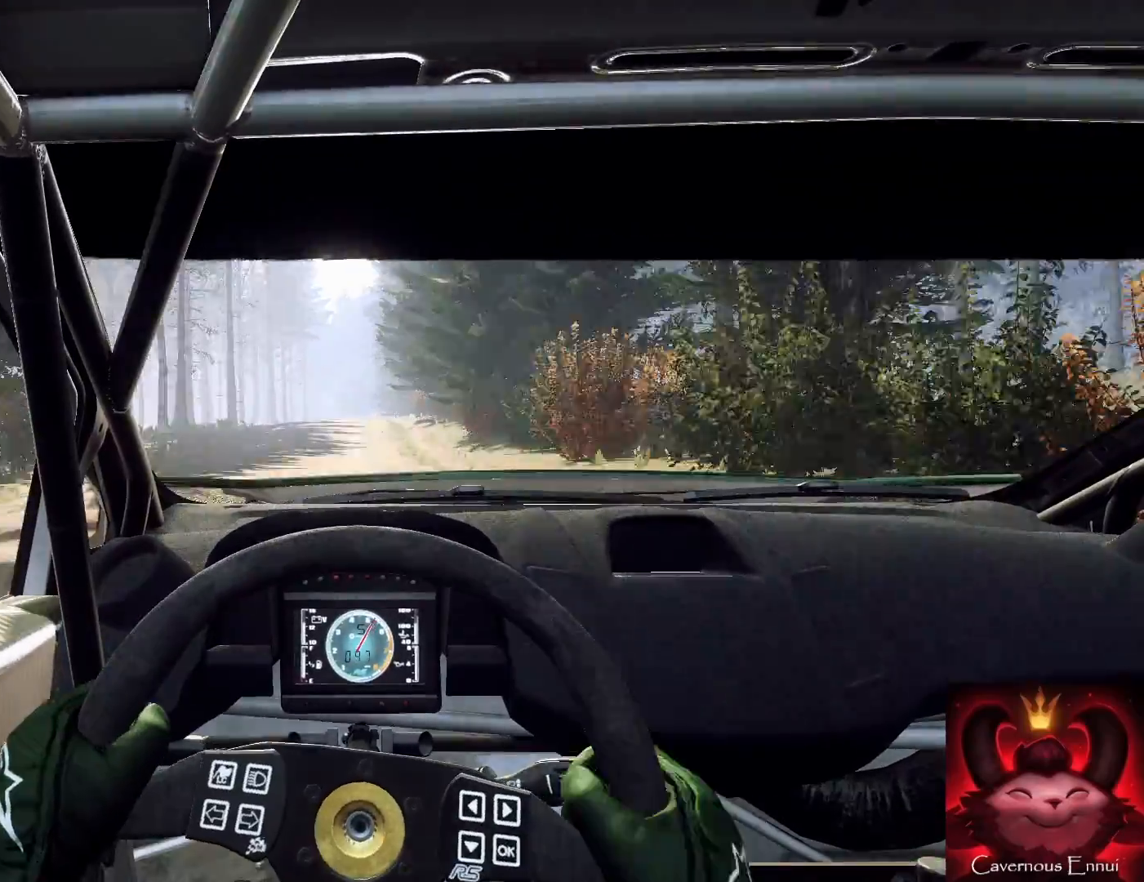
{"buttons": [], "left_stick": "down-left", "right_stick": "up", "events": [[67, "left_stick", "center"], [500, "left_stick", "down-left"]]}
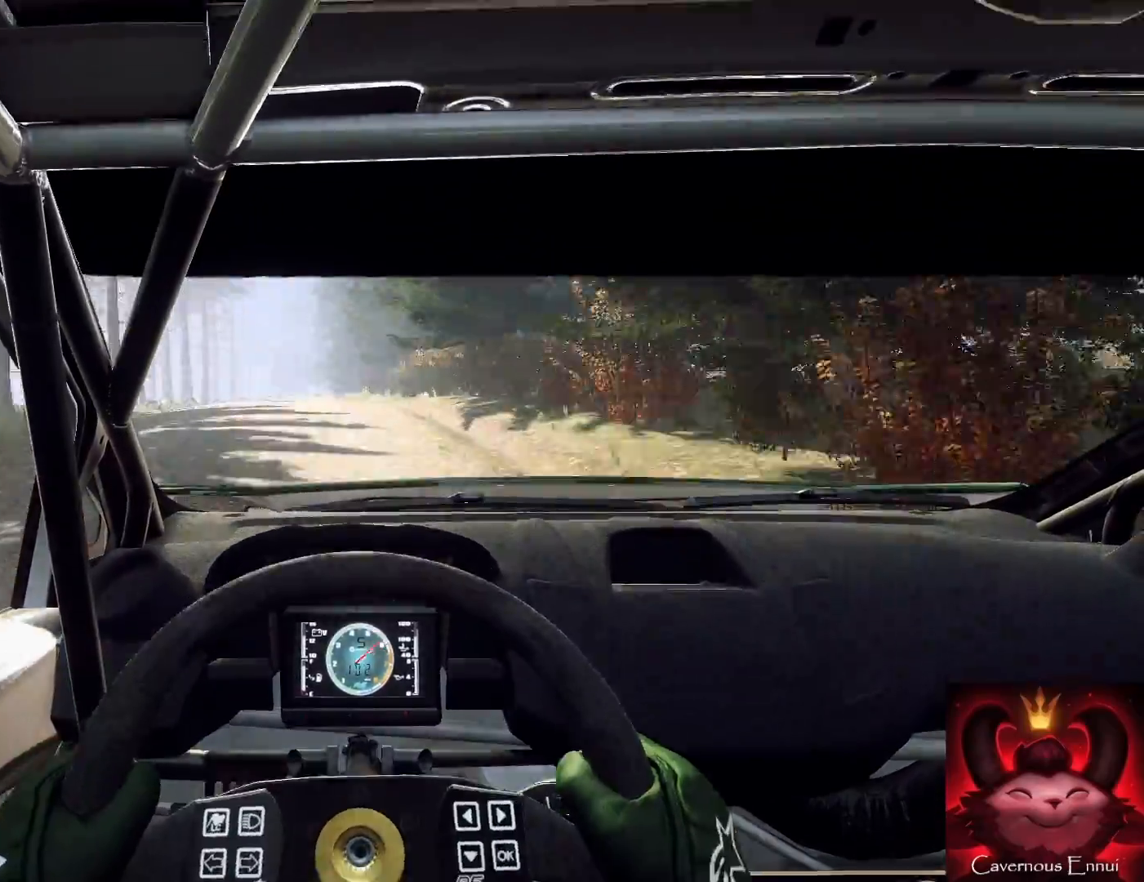
{"buttons": [], "left_stick": "center", "right_stick": "up", "events": [[167, "left_stick", "center"], [267, "left_stick", "down-left"], [433, "left_stick", "center"]]}
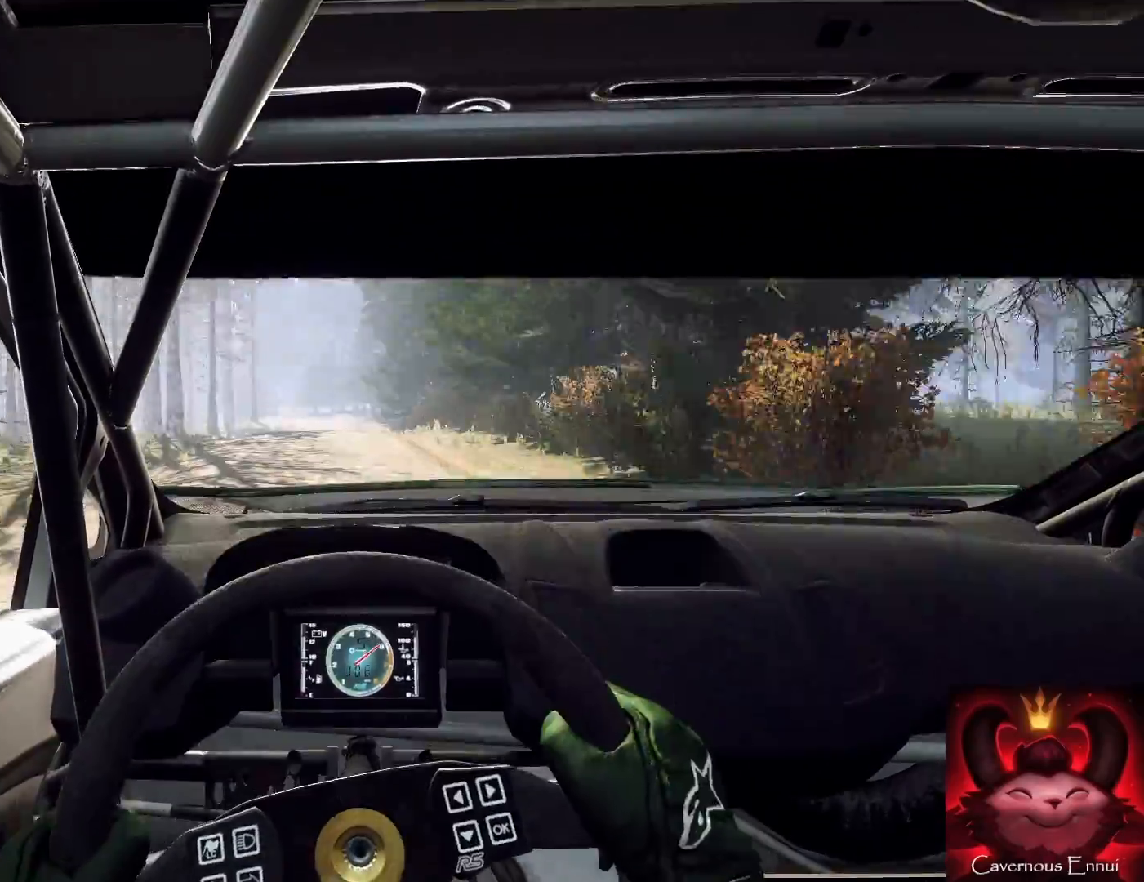
{"buttons": ["L1", "L2"], "left_stick": "center", "right_stick": "up", "events": [[167, "left_stick", "right"], [300, "L2", "down"], [433, "left_stick", "center"], [500, "L1", "down"]]}
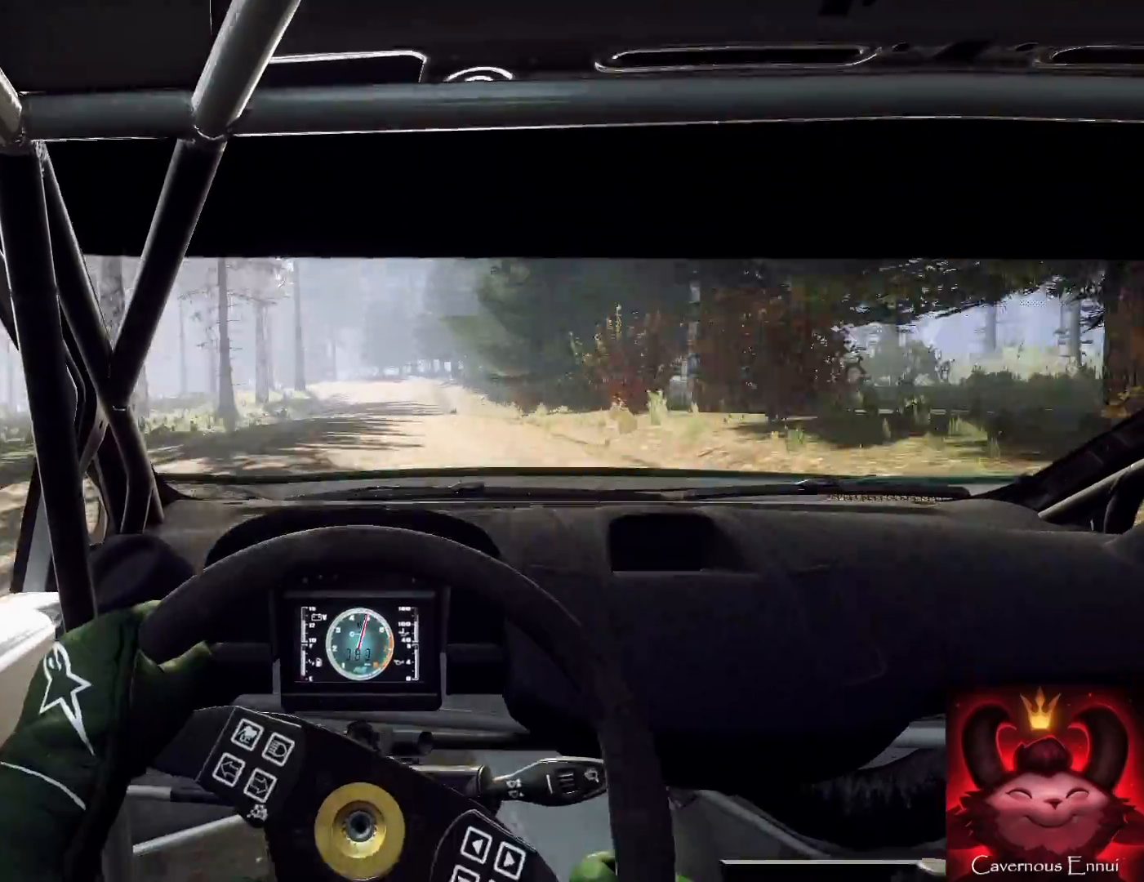
{"buttons": ["L2"], "left_stick": "down-left", "right_stick": "up", "events": [[100, "L1", "up"], [233, "L2", "up"], [400, "left_stick", "down-left"], [433, "L2", "down"]]}
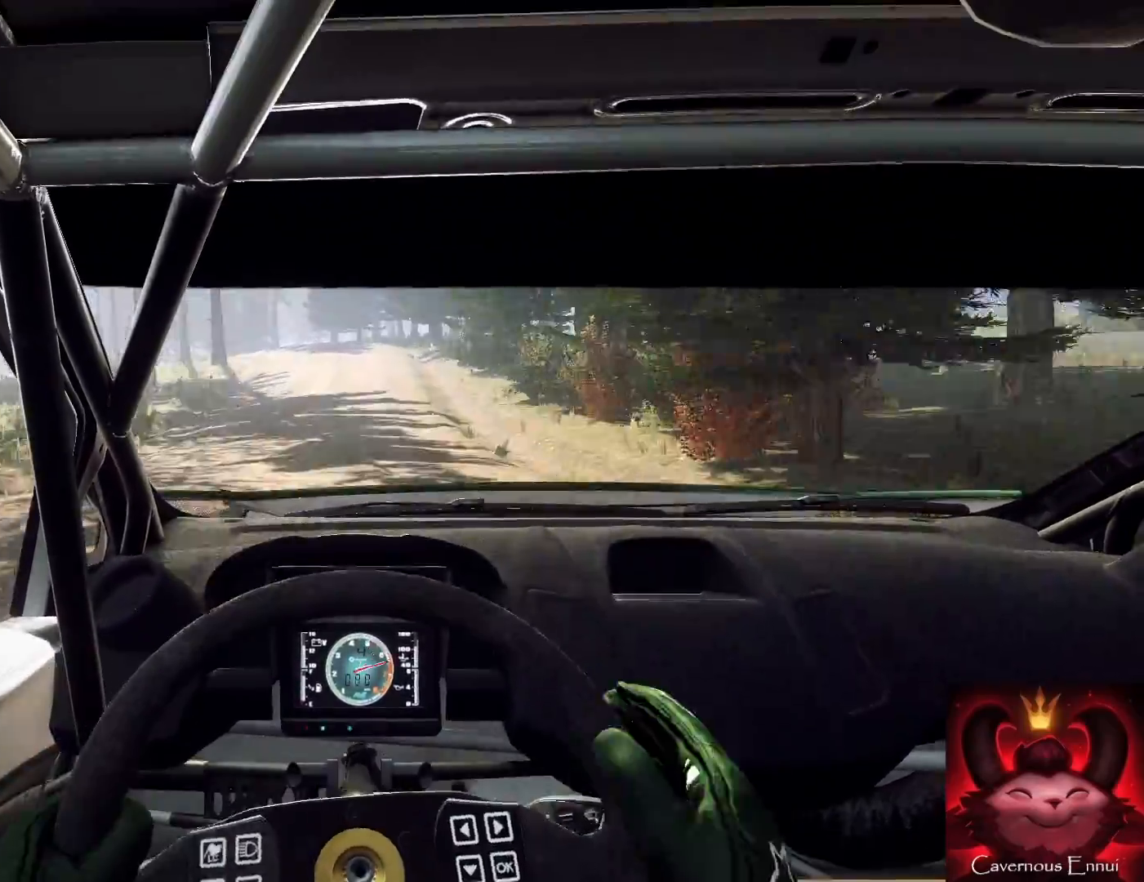
{"buttons": ["L2"], "left_stick": "center", "right_stick": "up", "events": [[300, "left_stick", "center"], [367, "L1", "down"], [467, "L1", "up"]]}
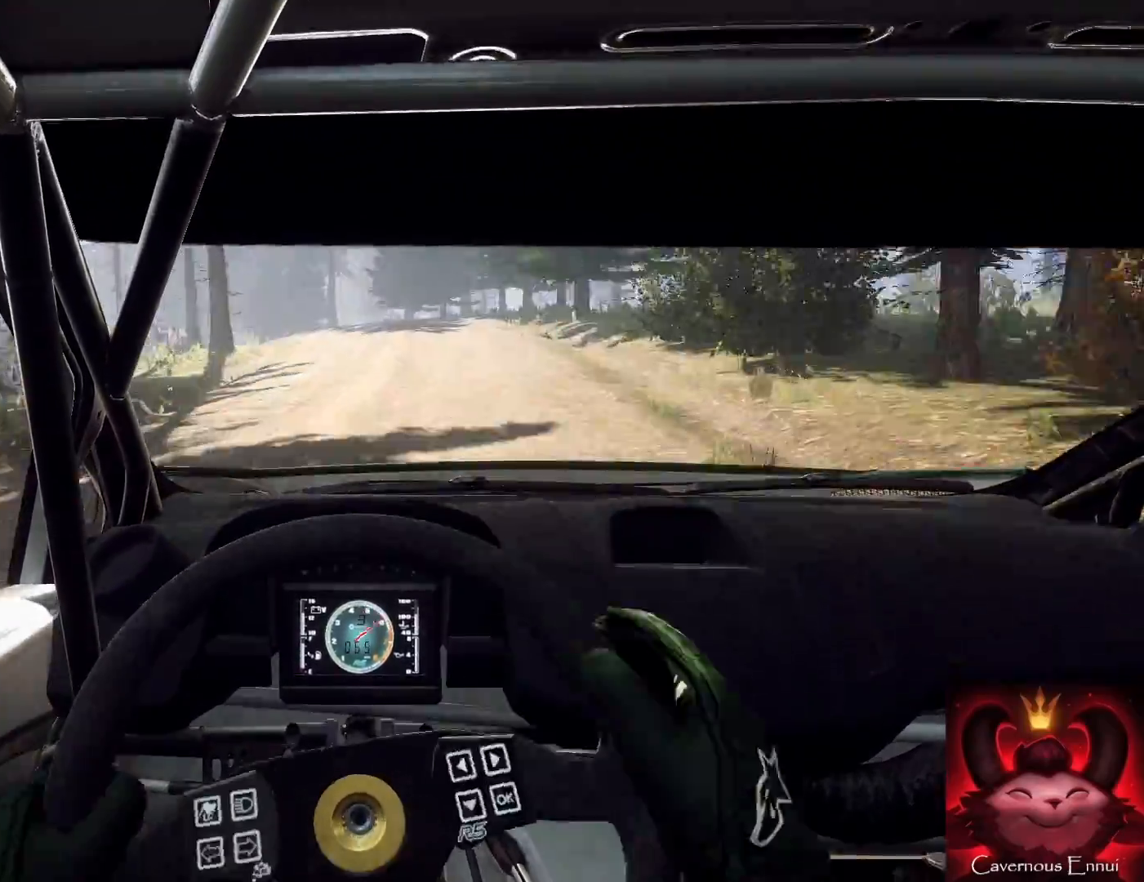
{"buttons": ["L2"], "left_stick": "center", "right_stick": "up", "events": [[100, "left_stick", "left"], [467, "left_stick", "center"]]}
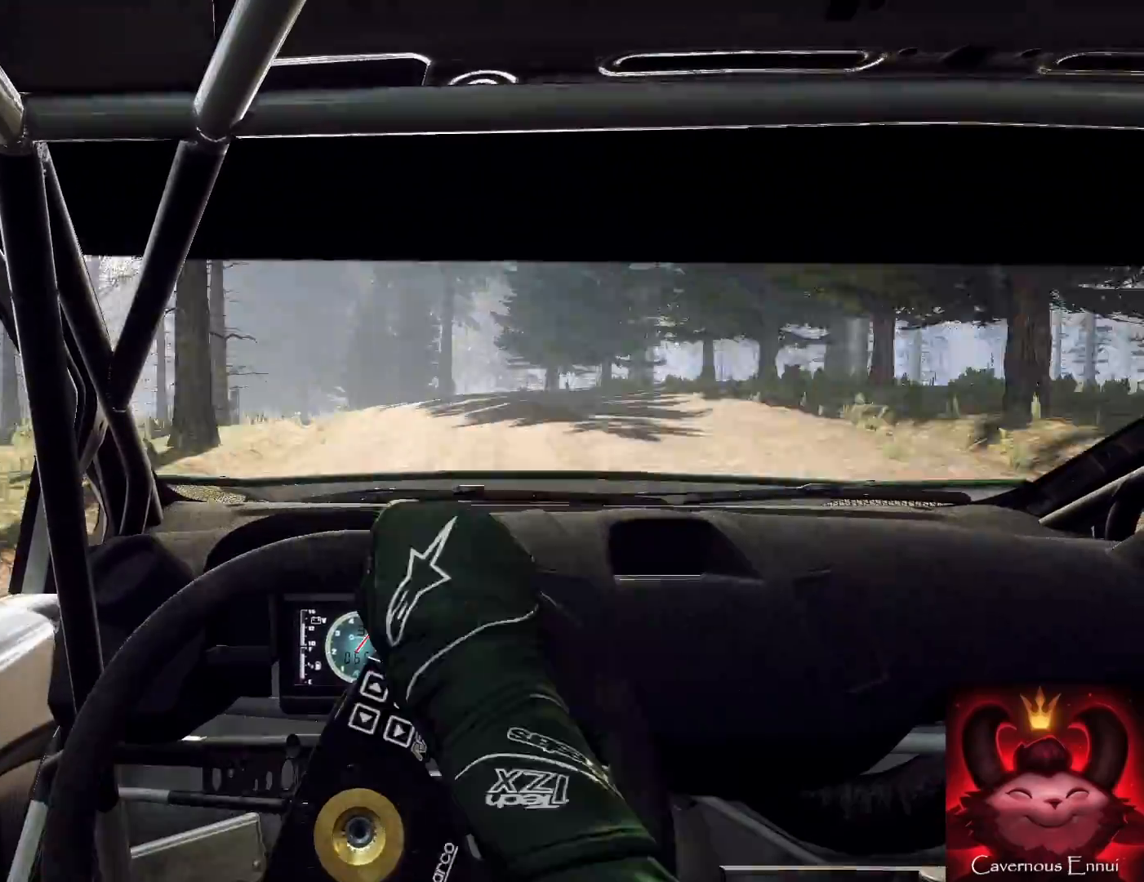
{"buttons": ["L2"], "left_stick": "left", "right_stick": "up", "events": [[100, "left_stick", "left"]]}
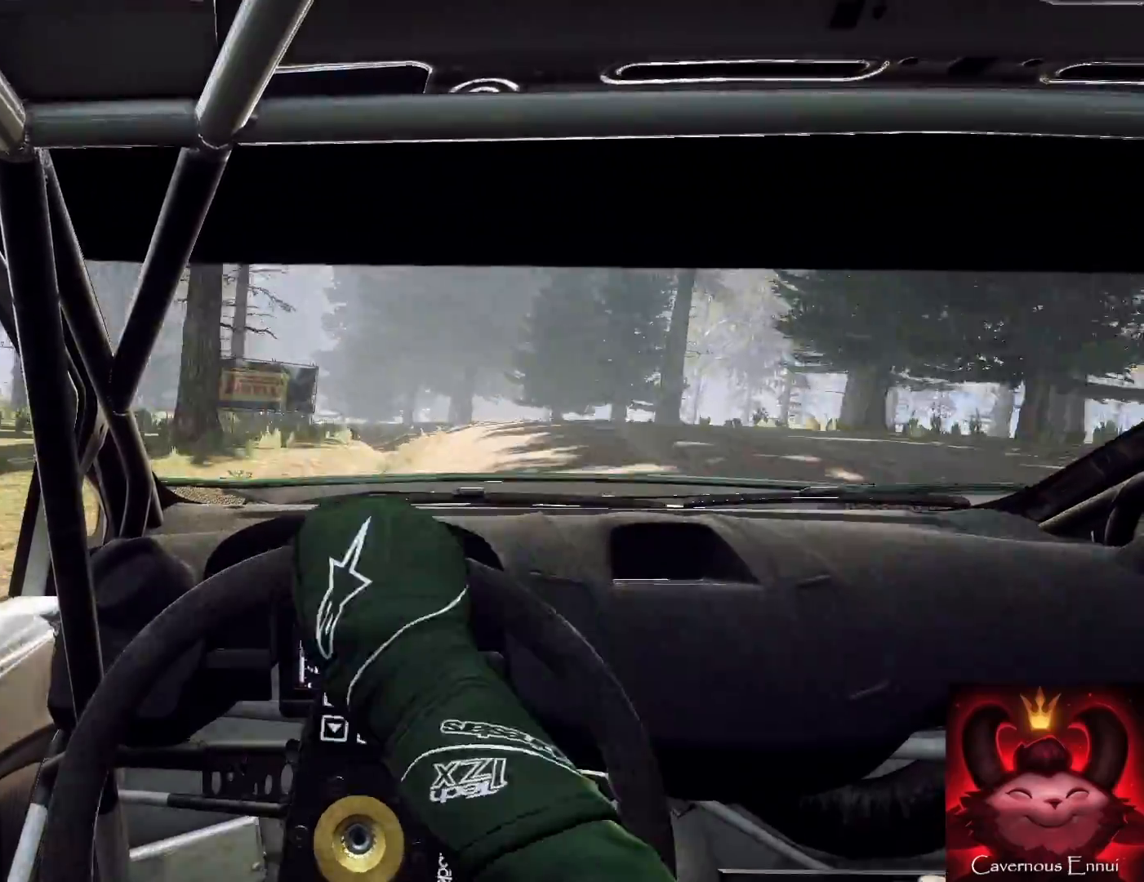
{"buttons": [], "left_stick": "right", "right_stick": "up", "events": [[167, "L2", "up"], [200, "left_stick", "center"], [500, "left_stick", "right"]]}
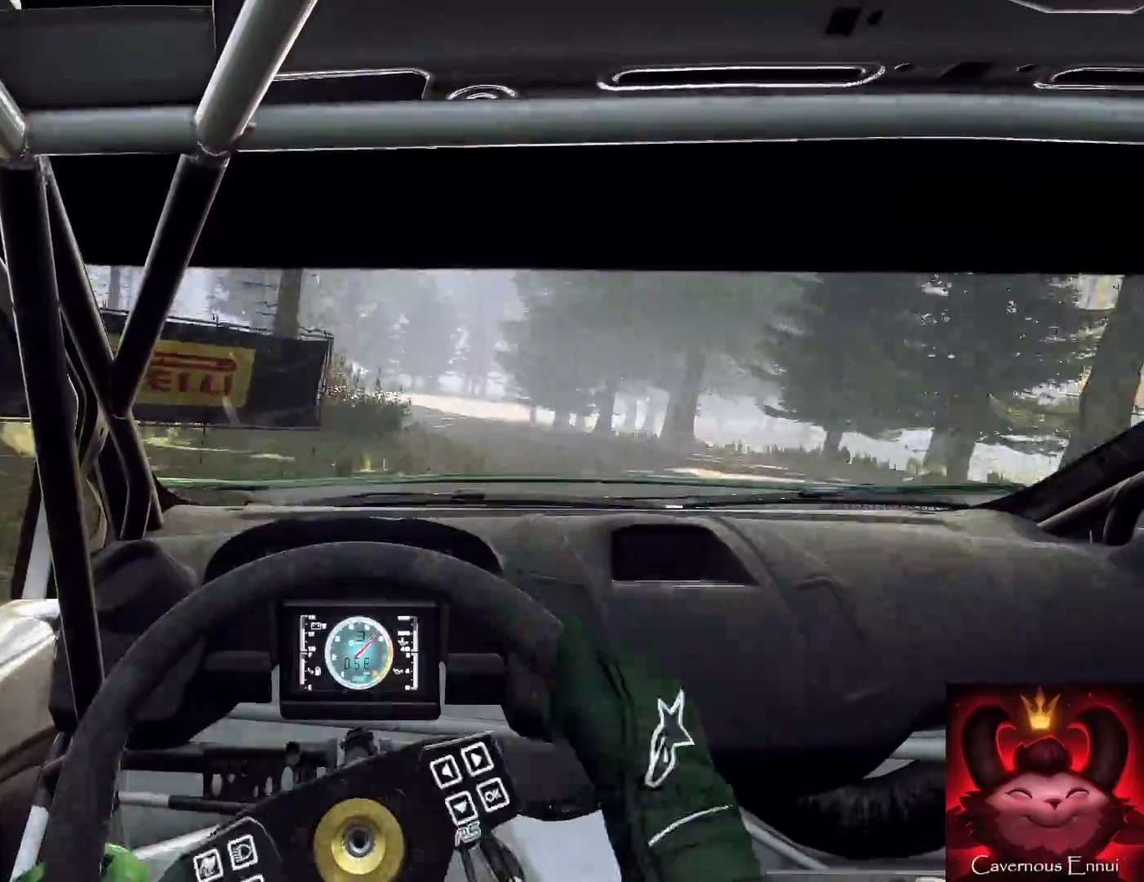
{"buttons": [], "left_stick": "right", "right_stick": "up", "events": [[67, "R2", "down"], [200, "R2", "up"], [233, "left_stick", "center"], [300, "left_stick", "right"]]}
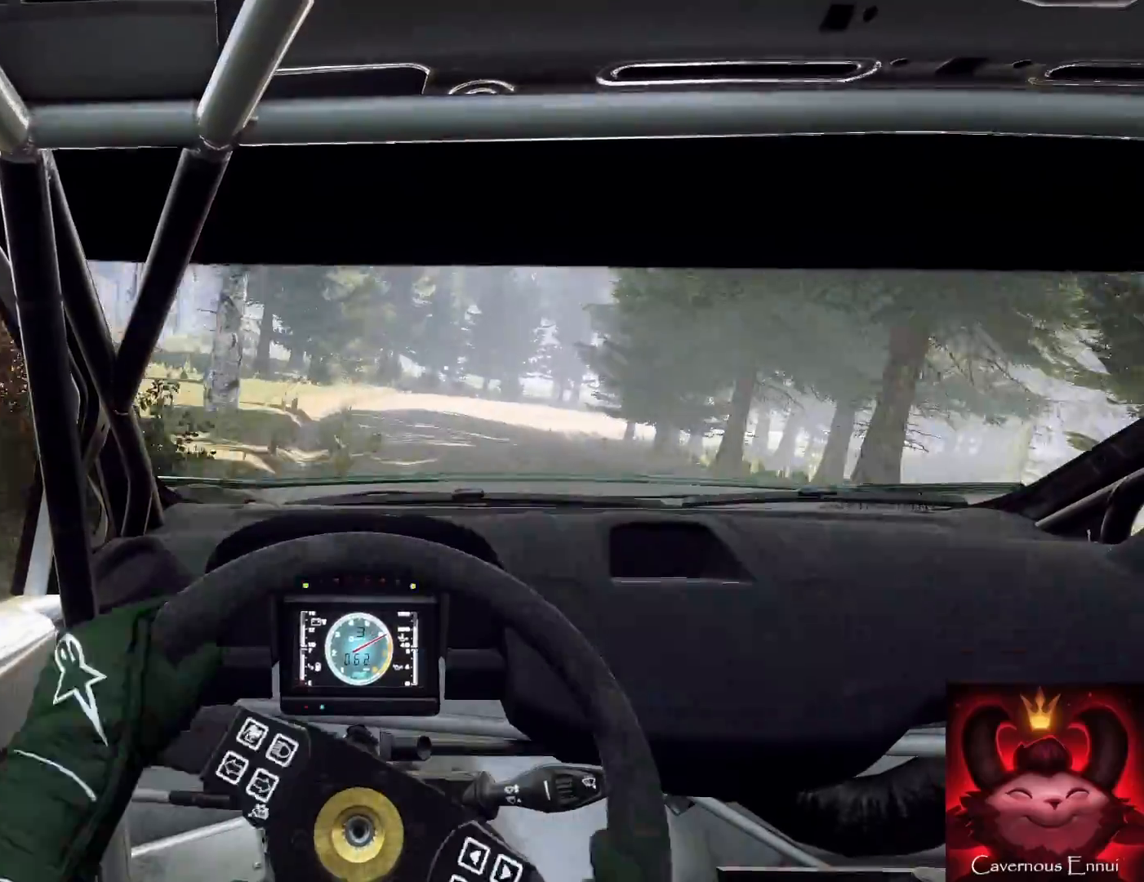
{"buttons": [], "left_stick": "center", "right_stick": "up", "events": [[100, "left_stick", "center"], [233, "left_stick", "down-left"], [467, "left_stick", "center"]]}
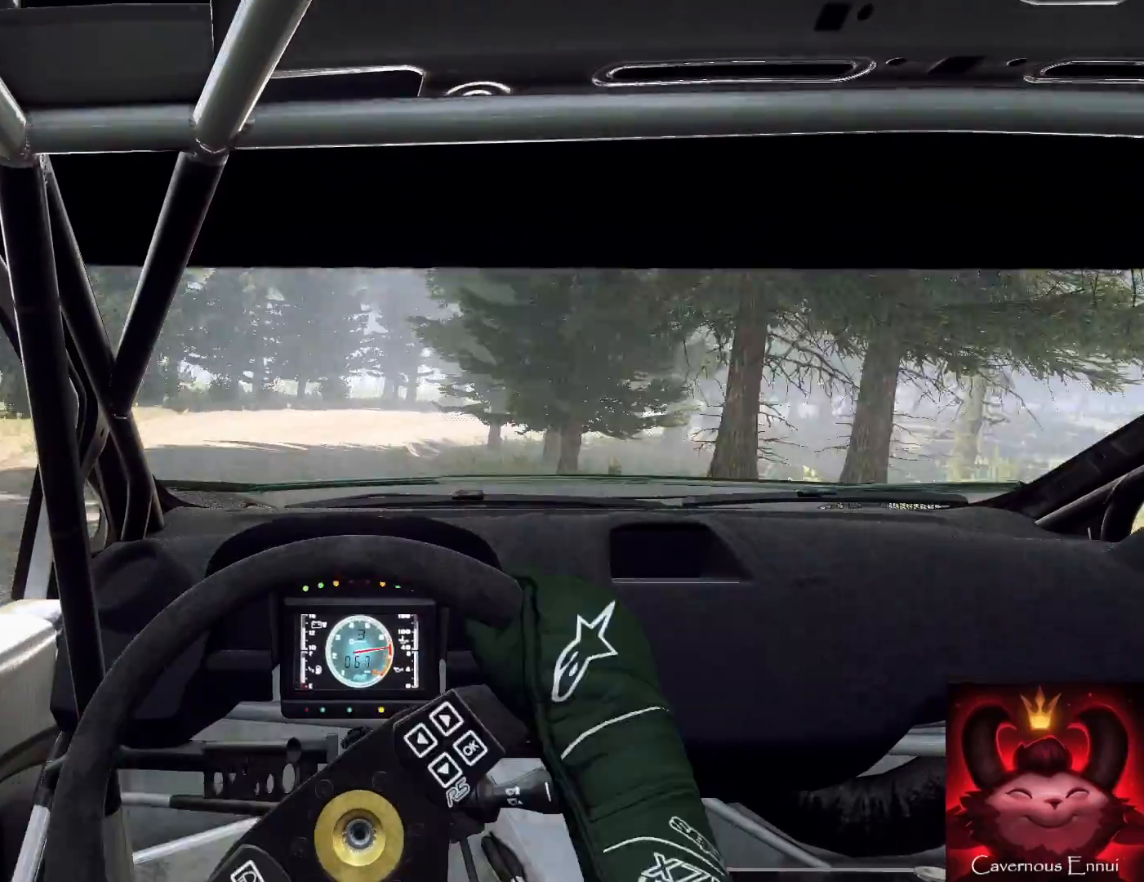
{"buttons": ["L2"], "left_stick": "right", "right_stick": "up", "events": [[200, "left_stick", "right"], [233, "L2", "down"]]}
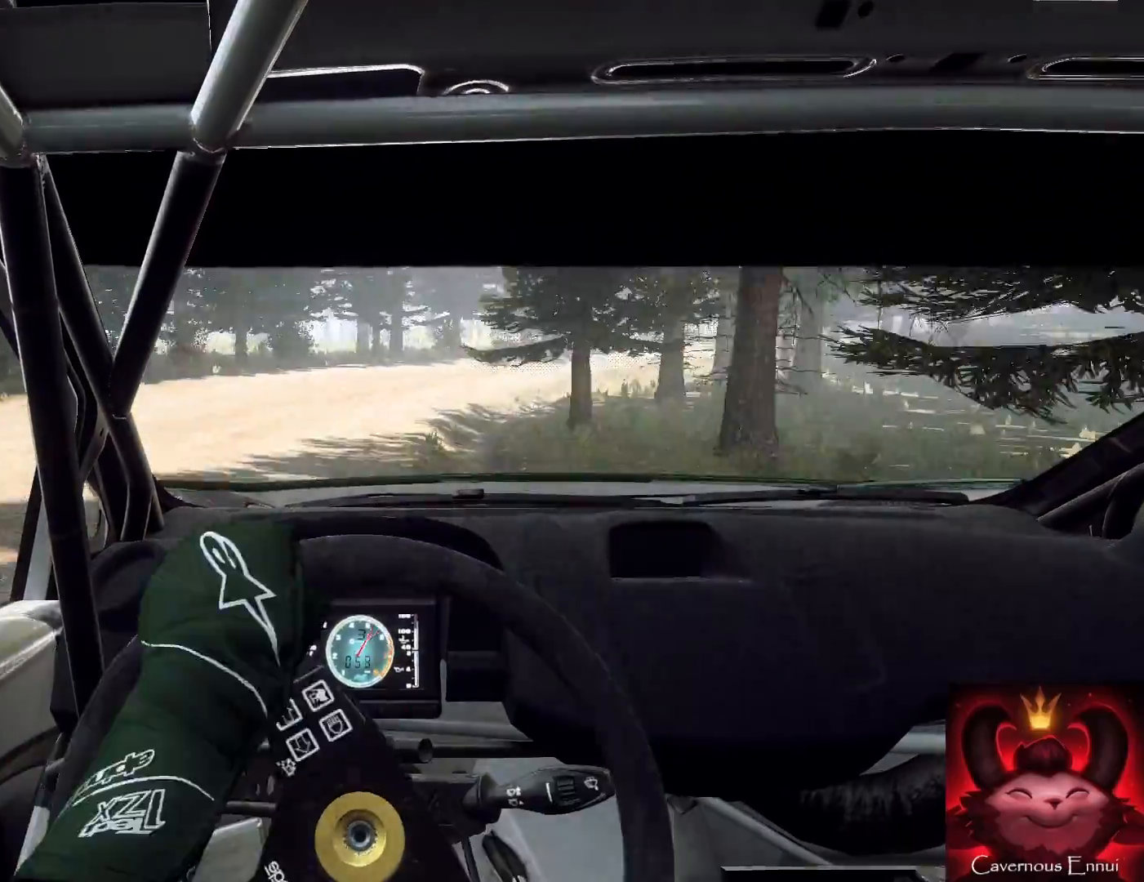
{"buttons": [], "left_stick": "center", "right_stick": "up", "events": [[467, "L2", "up"], [500, "left_stick", "center"]]}
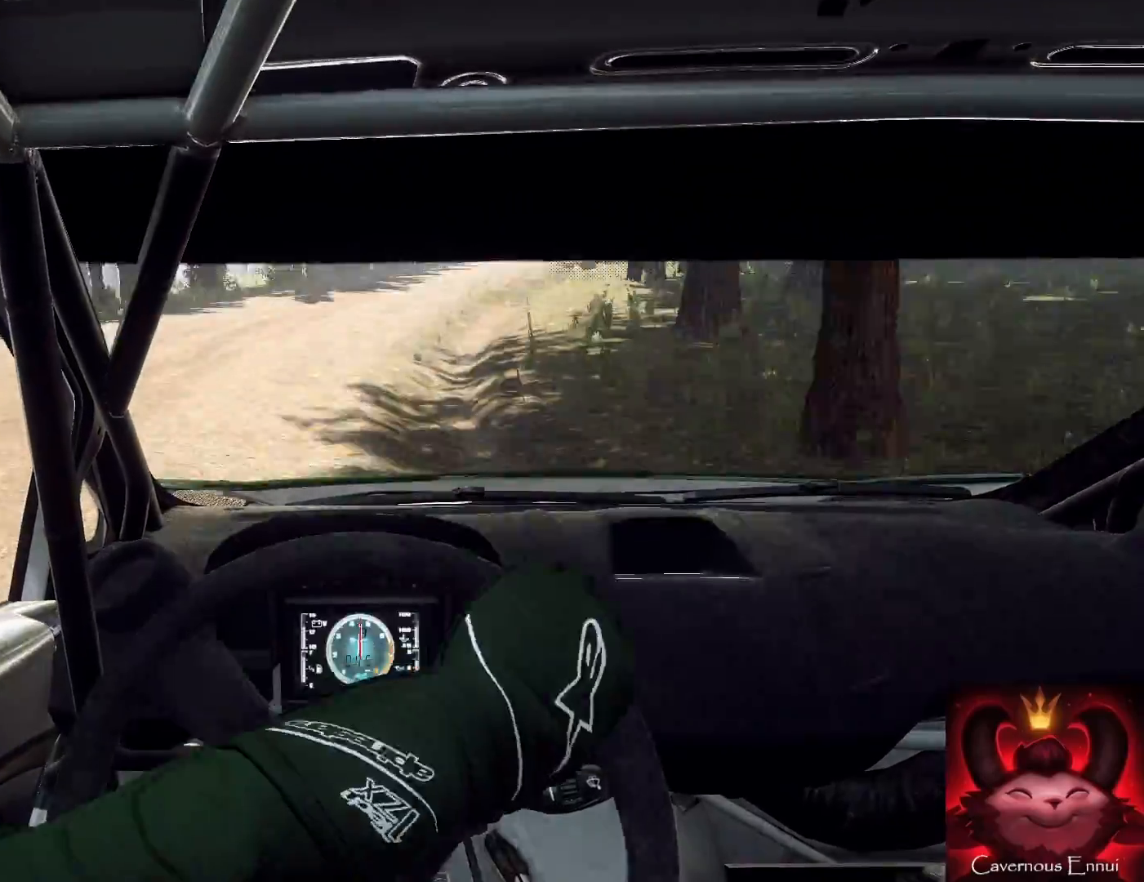
{"buttons": [], "left_stick": "center", "right_stick": "up", "events": [[133, "left_stick", "right"], [467, "left_stick", "center"]]}
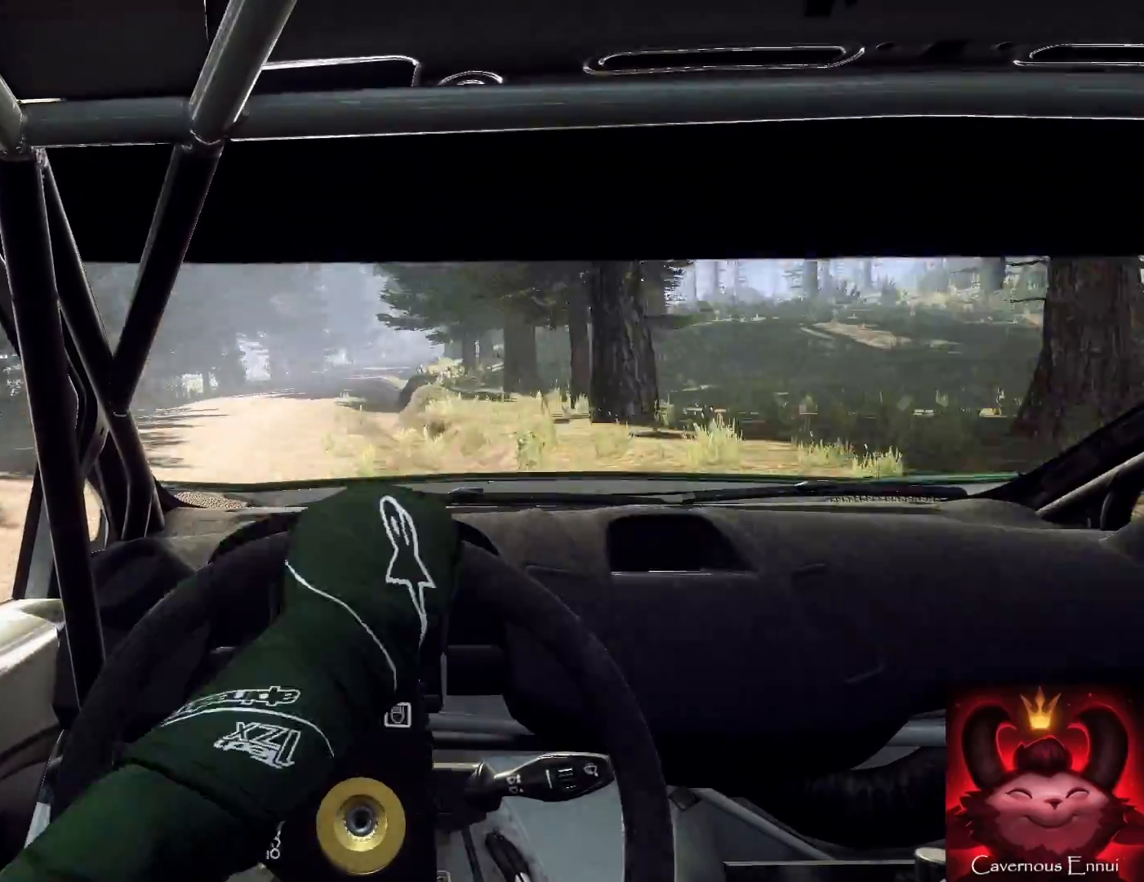
{"buttons": [], "left_stick": "down-left", "right_stick": "up", "events": [[300, "left_stick", "down-left"]]}
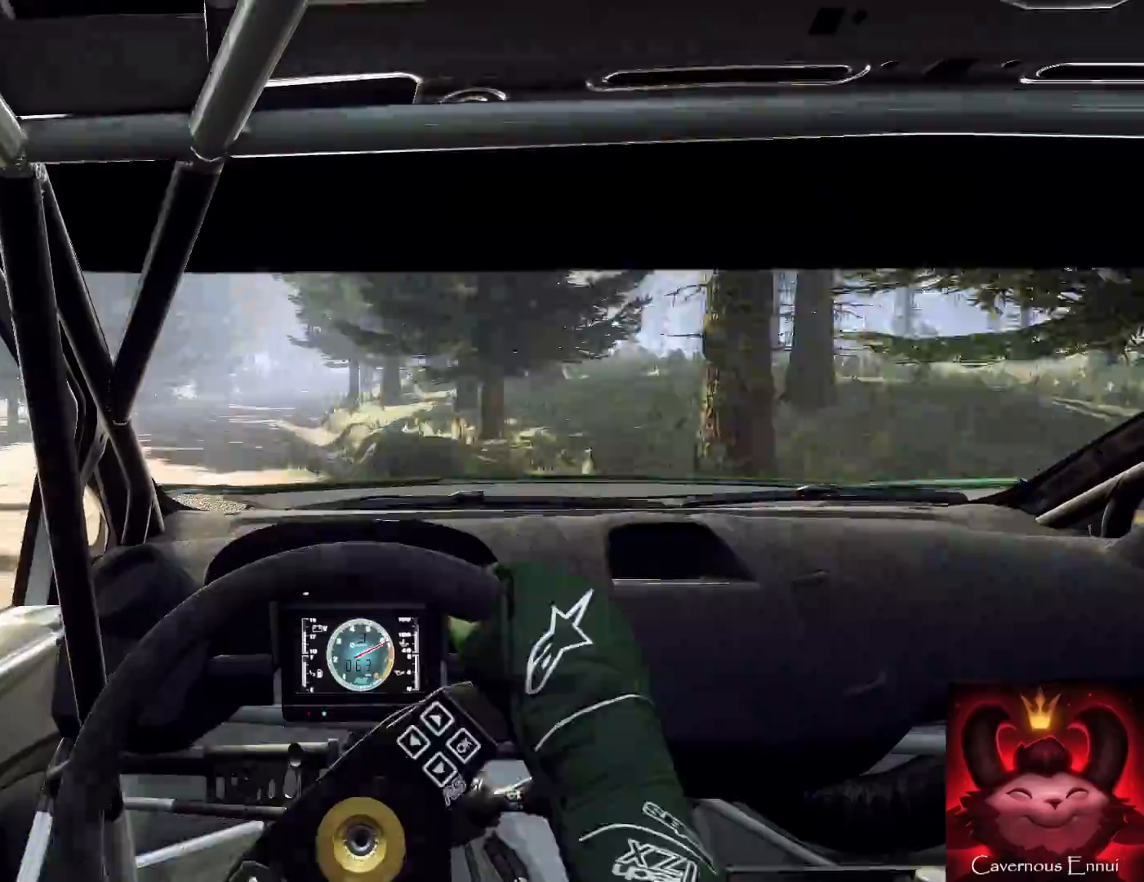
{"buttons": [], "left_stick": "right", "right_stick": "up", "events": [[100, "left_stick", "center"], [367, "left_stick", "right"]]}
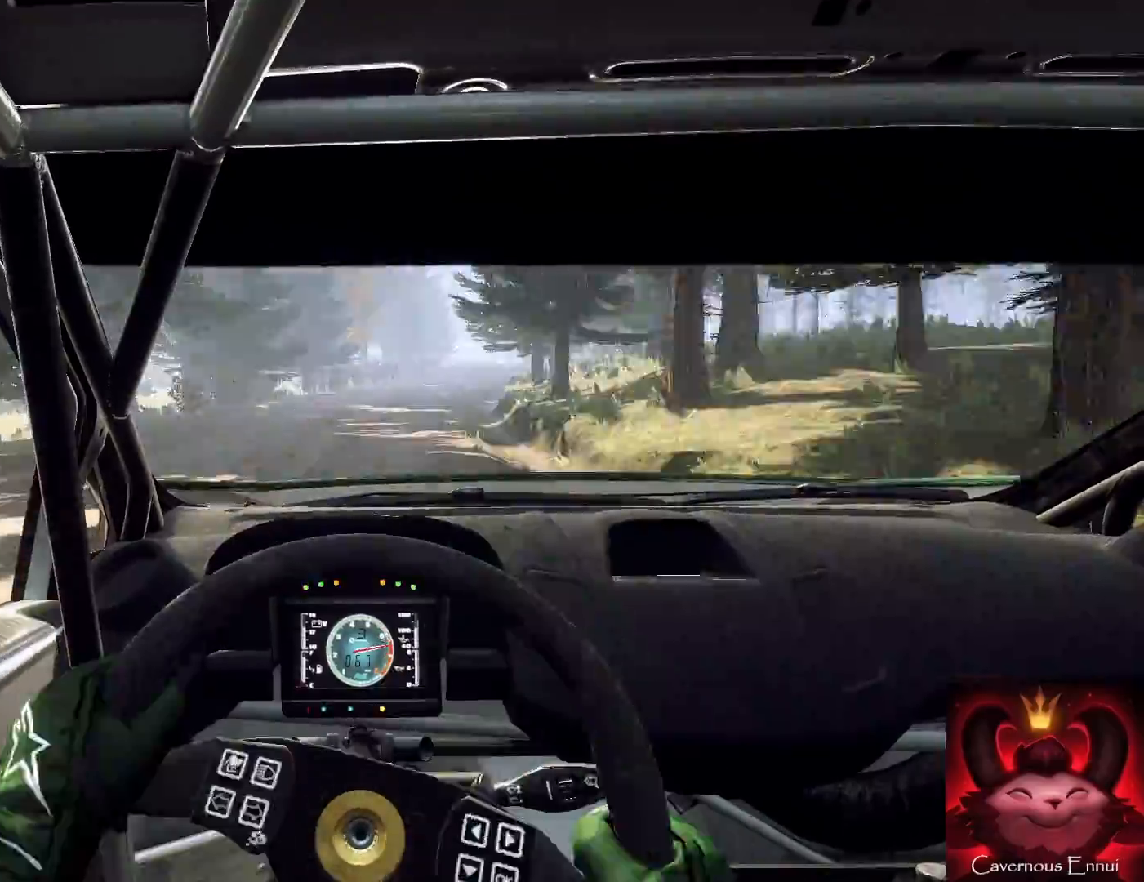
{"buttons": [], "left_stick": "center", "right_stick": "up", "events": [[167, "left_stick", "center"], [267, "left_stick", "right"], [500, "left_stick", "center"]]}
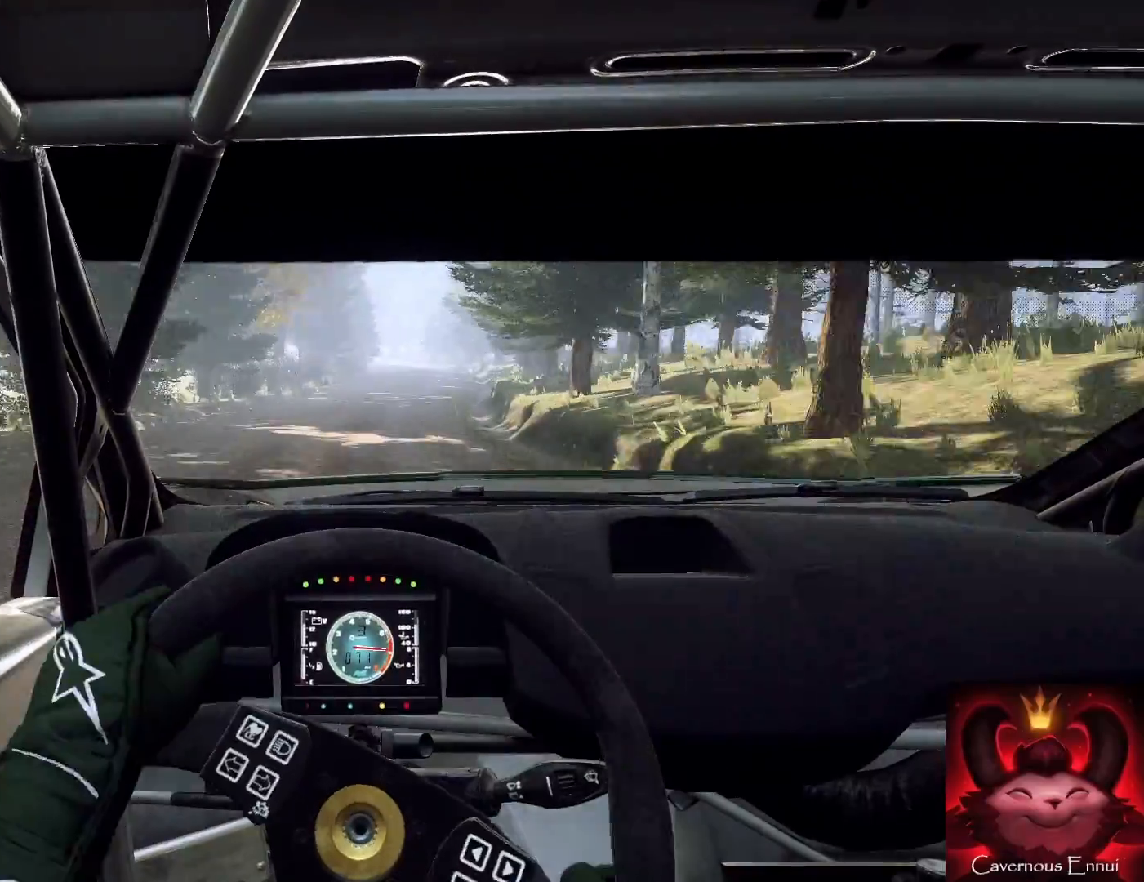
{"buttons": [], "left_stick": "center", "right_stick": "up", "events": [[133, "left_stick", "right"], [267, "R1", "down"], [300, "R1", "up"], [333, "left_stick", "center"]]}